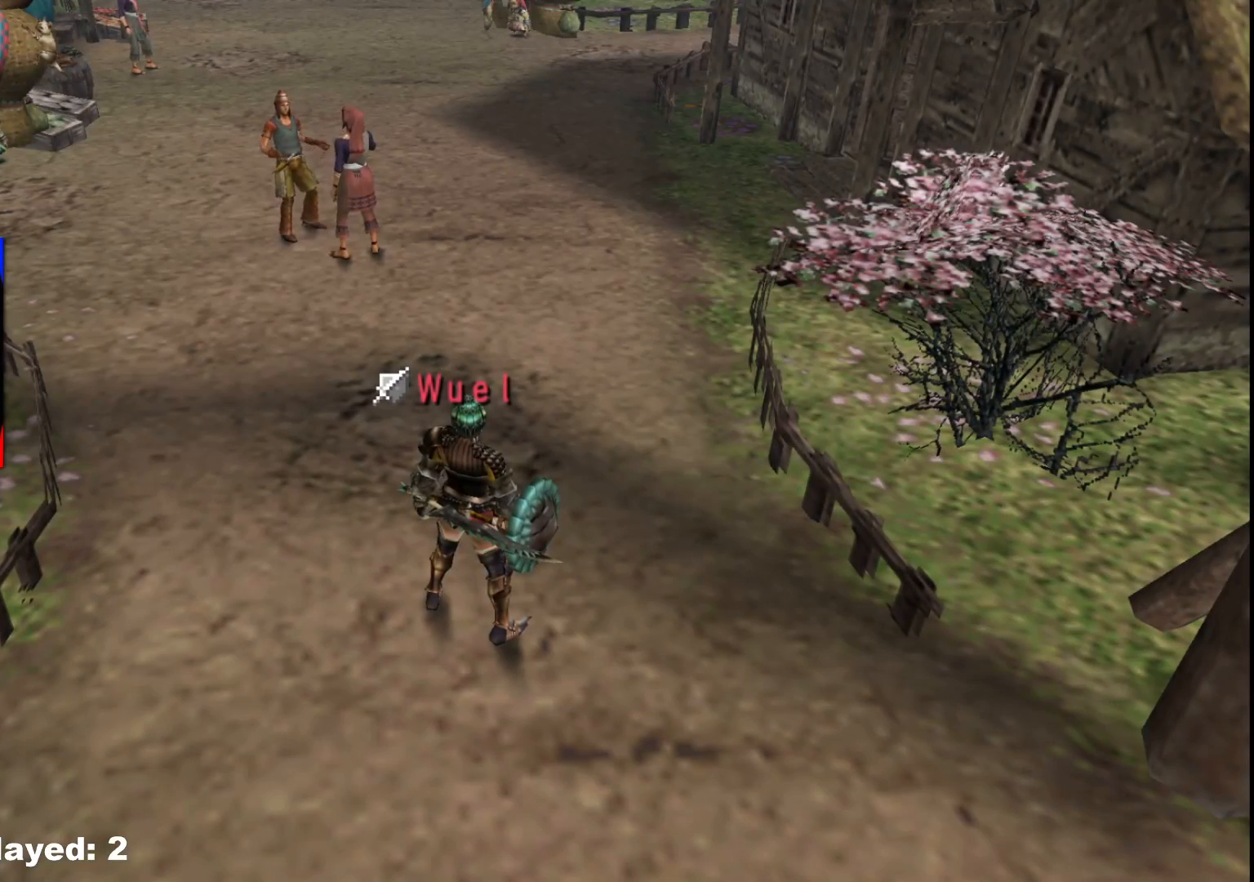
Gameplay with a controller (Xbox layout); each line is a JSON object with the inputs held at the frame after it (dt_ms = milliseconds from this image to that frame). "events" lists button and stick changes between this image and that frame as [ms after this image, input, new state], when the widget could be followed in between. Not read: L2 L3 R3 Y.
{"dt_ms": 500, "buttons": [], "left_stick": "down-right", "right_stick": "left", "events": [[317, "left_stick", "up-right"], [450, "right_stick", "left"], [483, "left_stick", "down-right"]]}
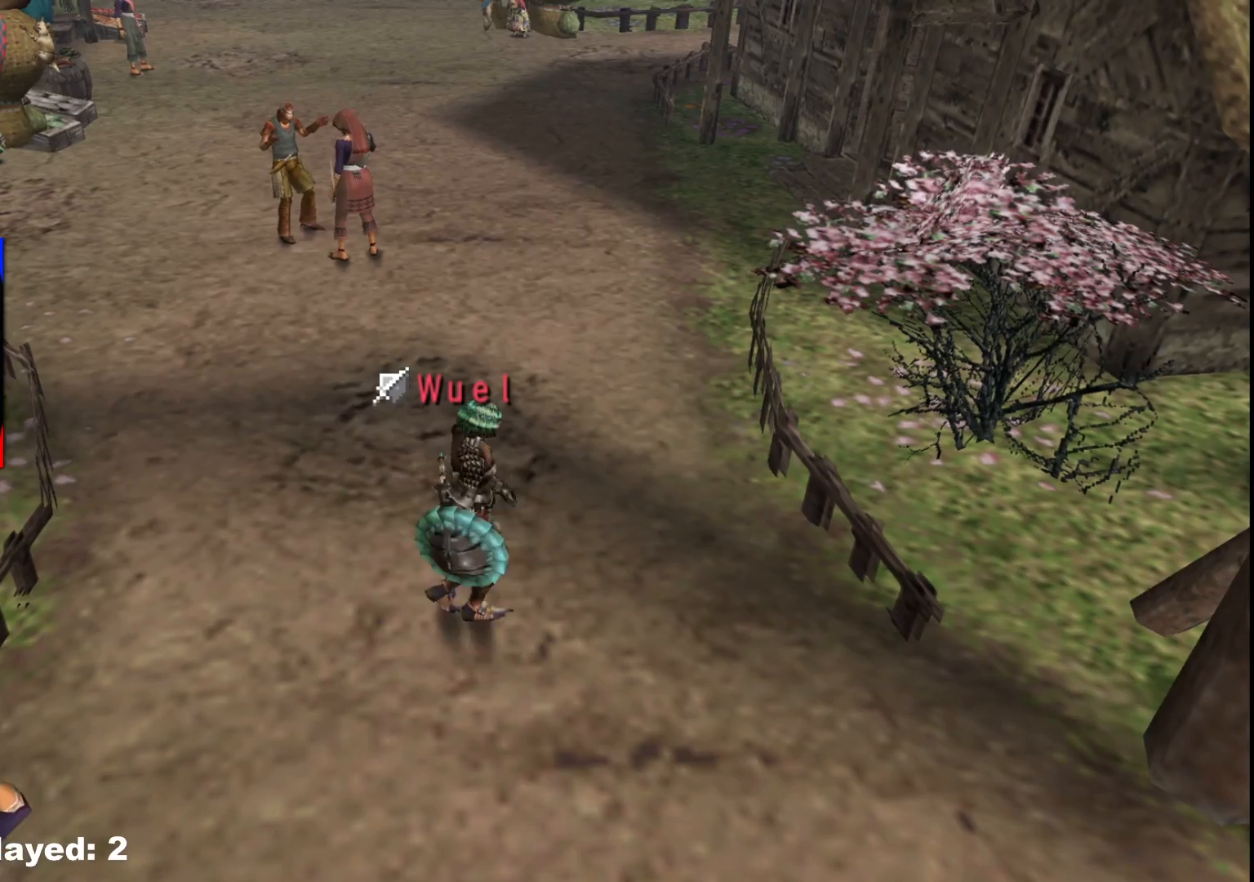
{"dt_ms": 500, "buttons": [], "left_stick": "center", "right_stick": "center", "events": [[17, "right_stick", "up-left"], [83, "left_stick", "down"], [183, "right_stick", "center"], [400, "left_stick", "center"]]}
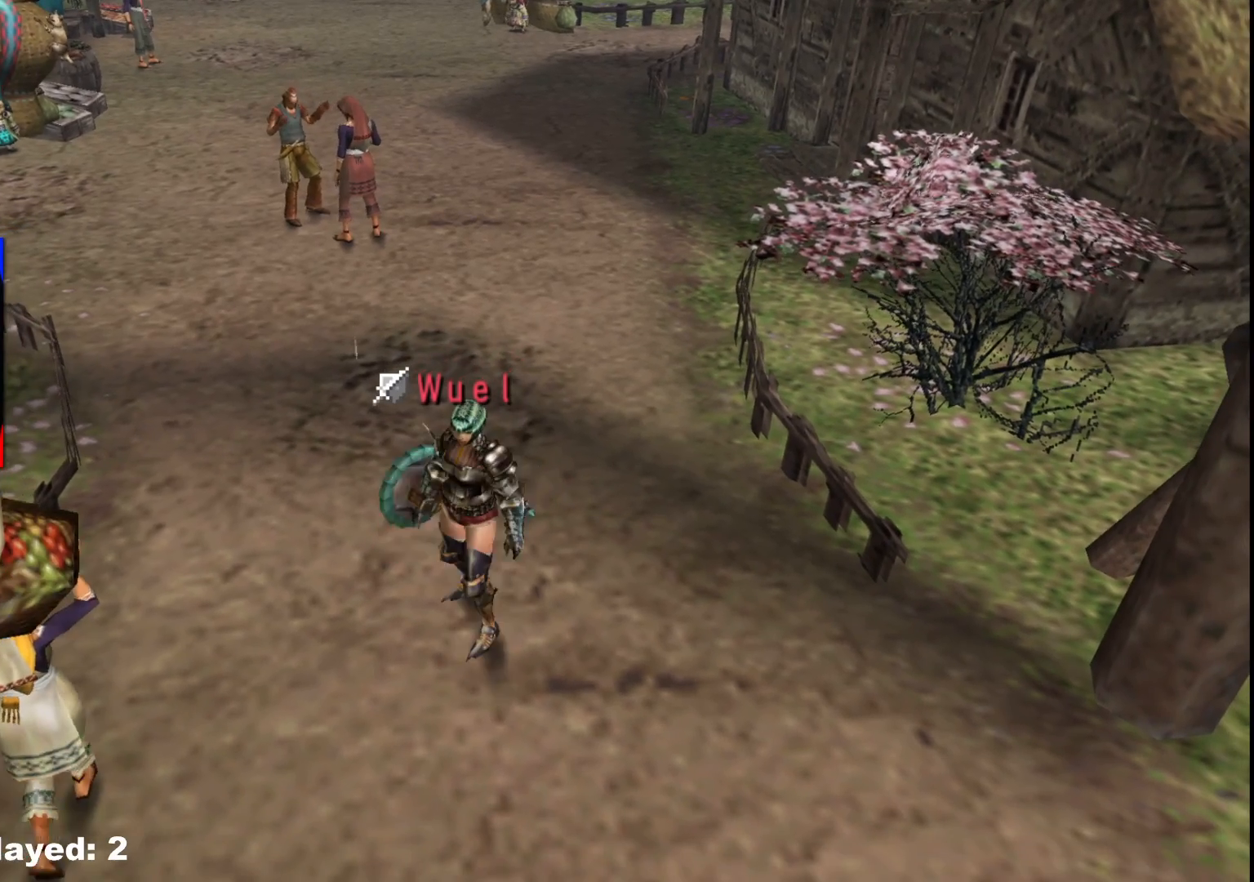
{"dt_ms": 500, "buttons": [], "left_stick": "center", "right_stick": "center", "events": []}
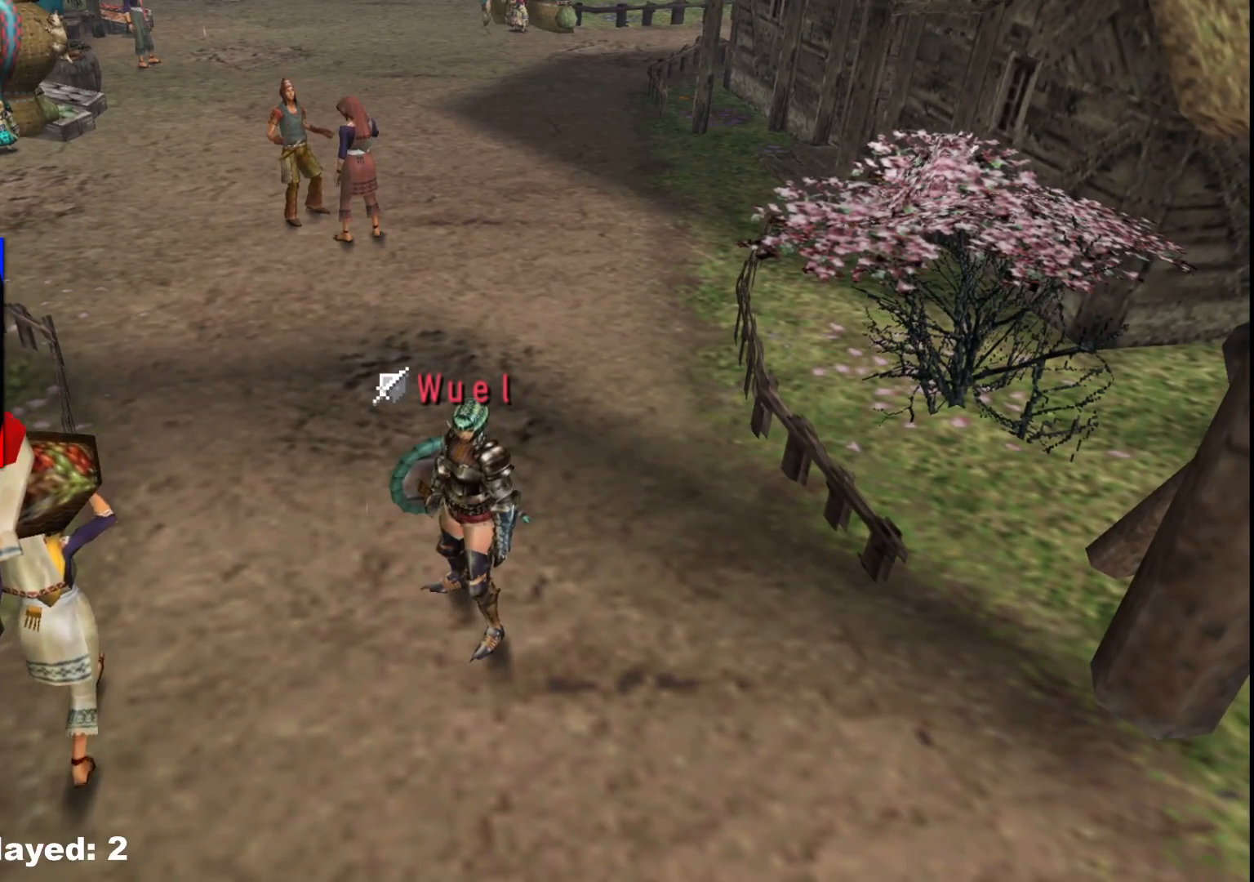
{"dt_ms": 500, "buttons": [], "left_stick": "up-right", "right_stick": "center", "events": [[83, "left_stick", "up-right"]]}
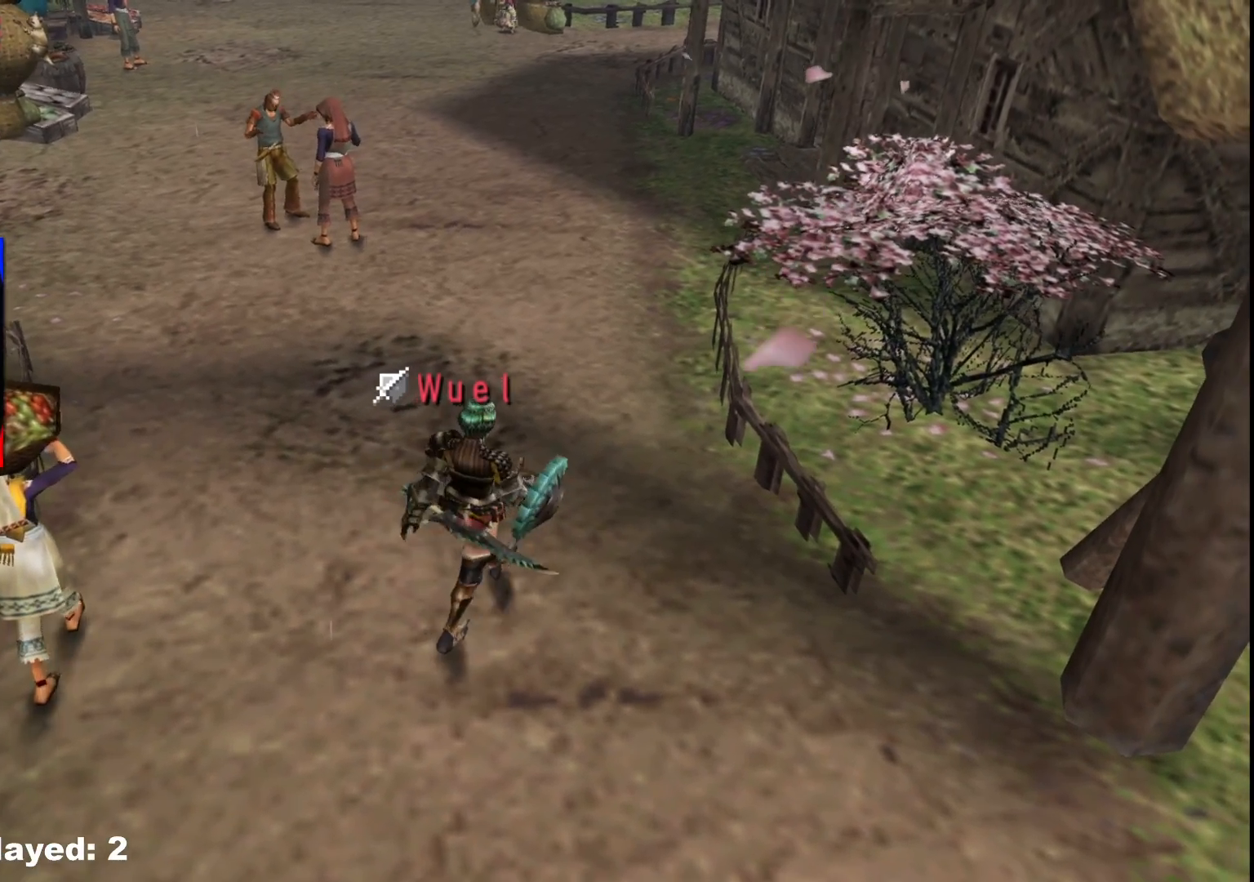
{"dt_ms": 500, "buttons": ["R1"], "left_stick": "up", "right_stick": "center", "events": [[117, "left_stick", "up"], [183, "R1", "down"]]}
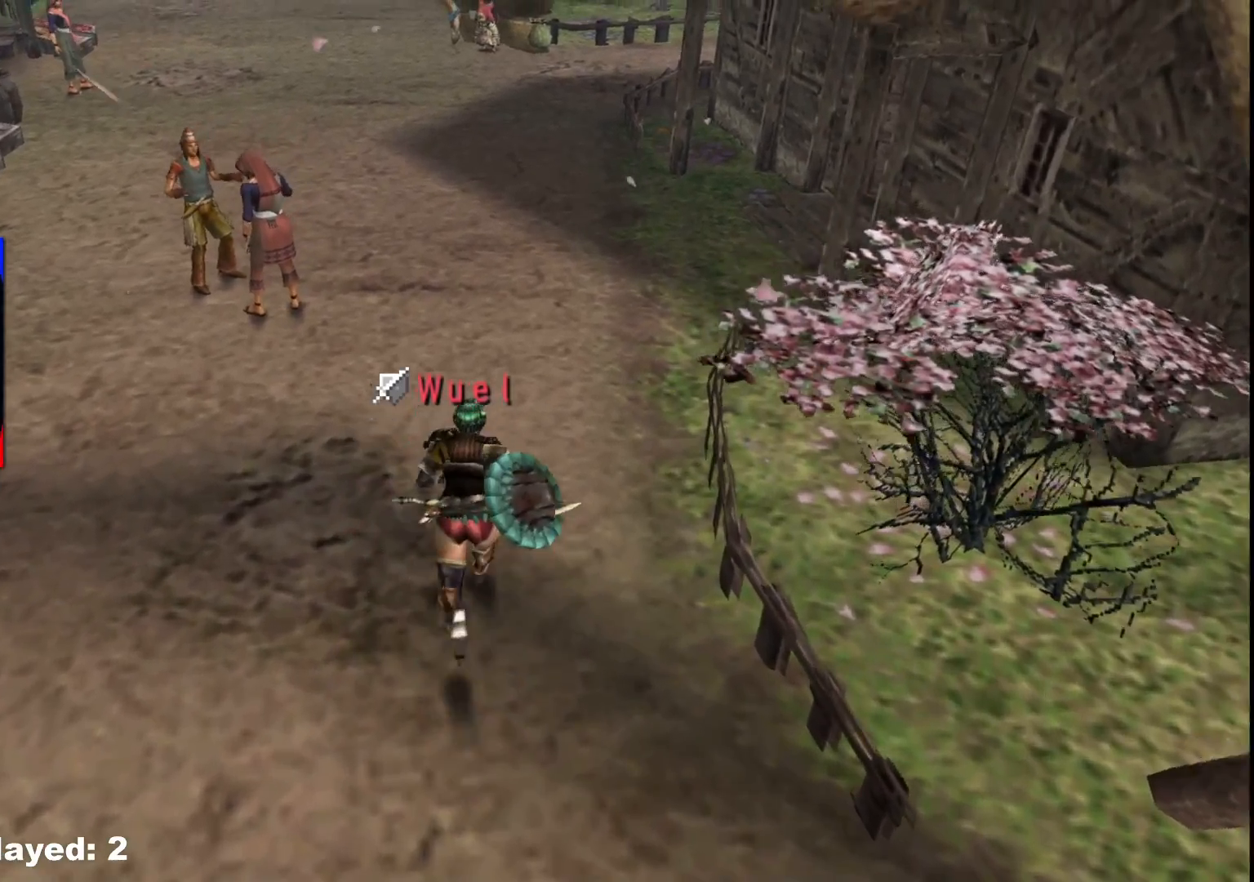
{"dt_ms": 500, "buttons": ["R1"], "left_stick": "up-right", "right_stick": "center", "events": [[267, "left_stick", "up-right"]]}
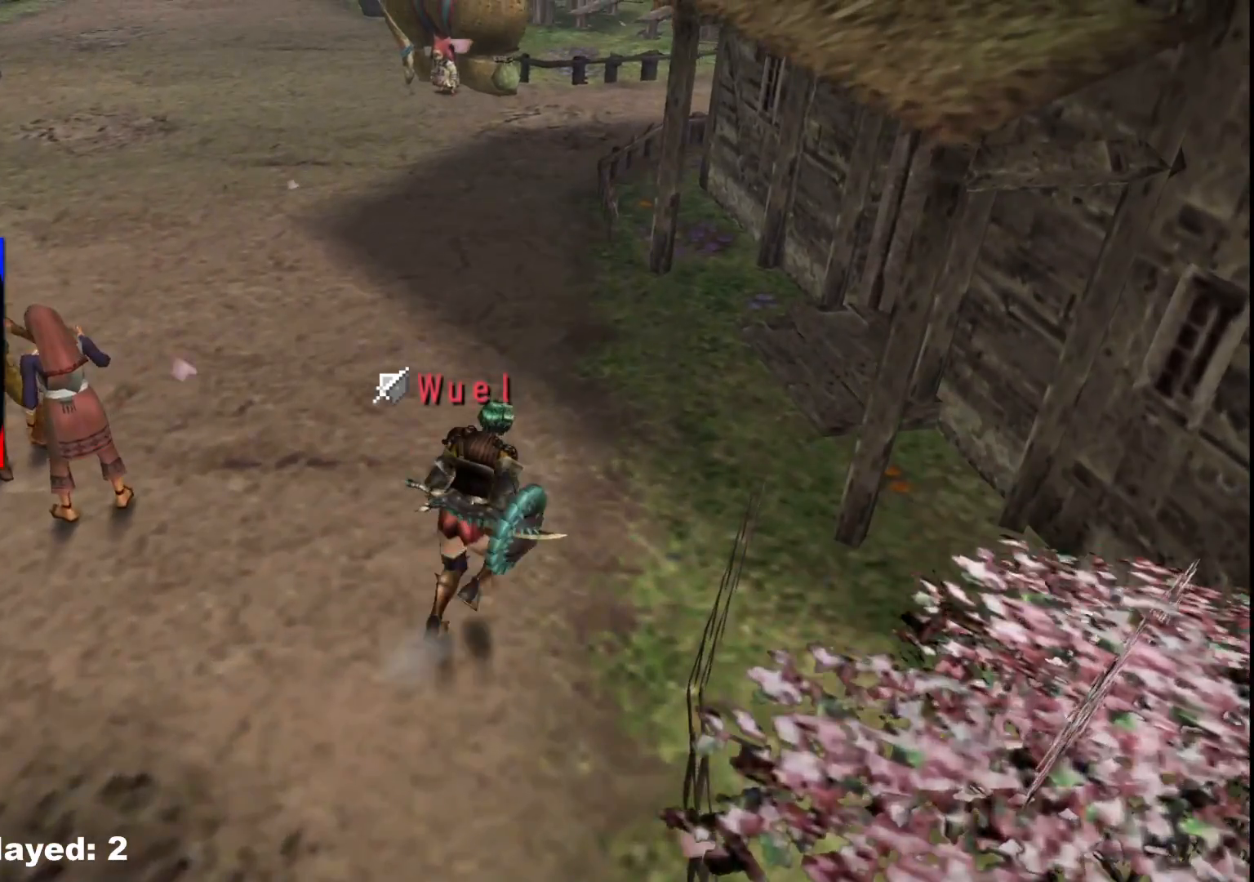
{"dt_ms": 500, "buttons": [], "left_stick": "up-right", "right_stick": "center", "events": [[133, "R1", "up"]]}
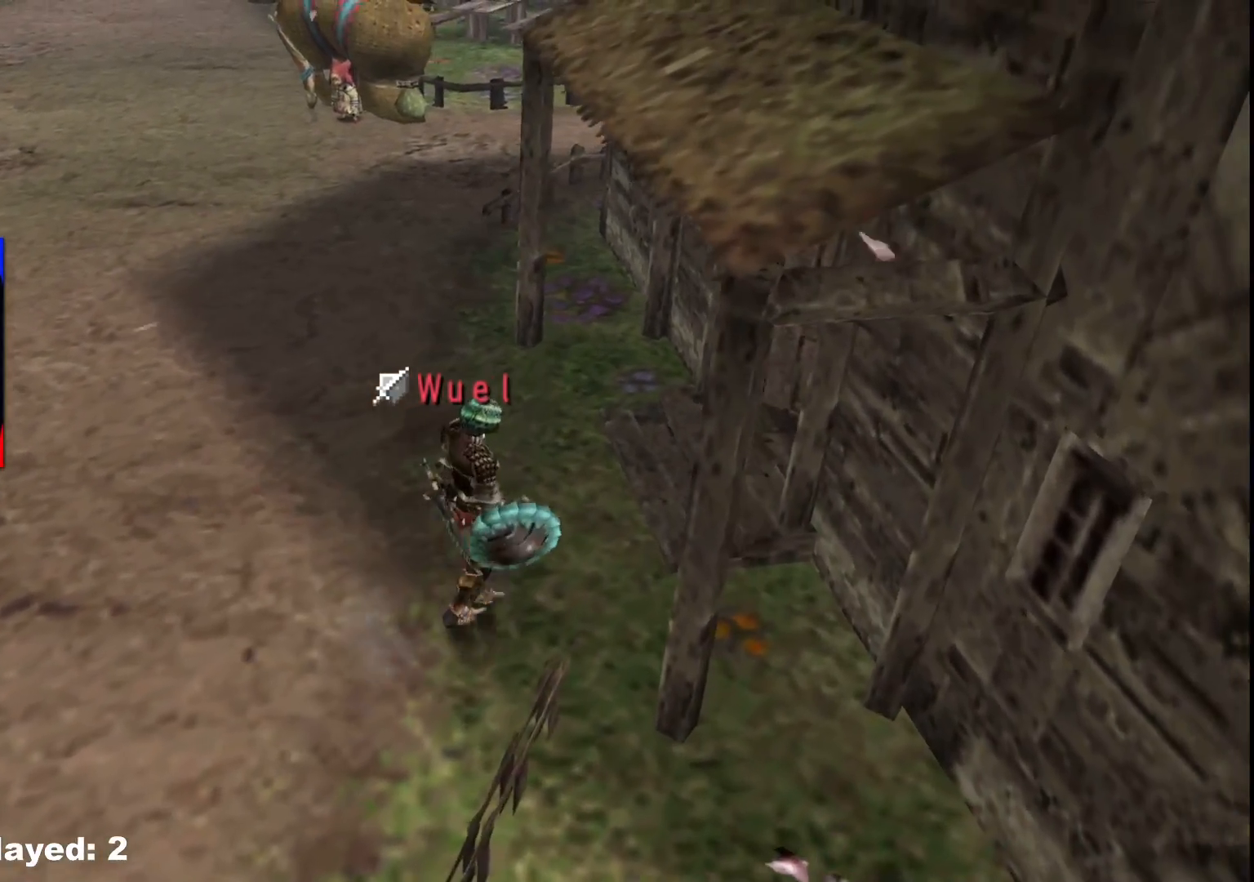
{"dt_ms": 500, "buttons": [], "left_stick": "down", "right_stick": "center", "events": [[383, "left_stick", "down-right"], [483, "left_stick", "down"]]}
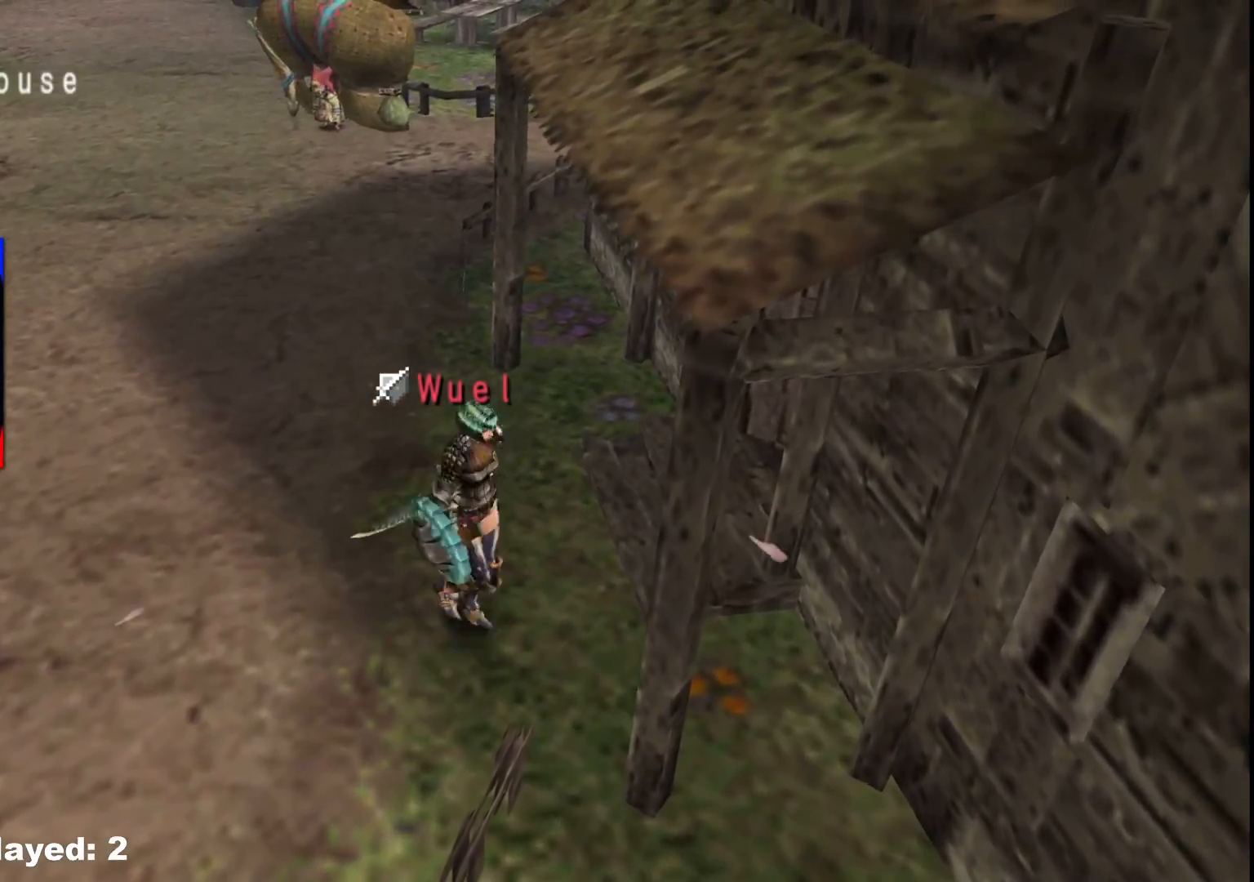
{"dt_ms": 500, "buttons": [], "left_stick": "center", "right_stick": "center", "events": [[83, "left_stick", "center"]]}
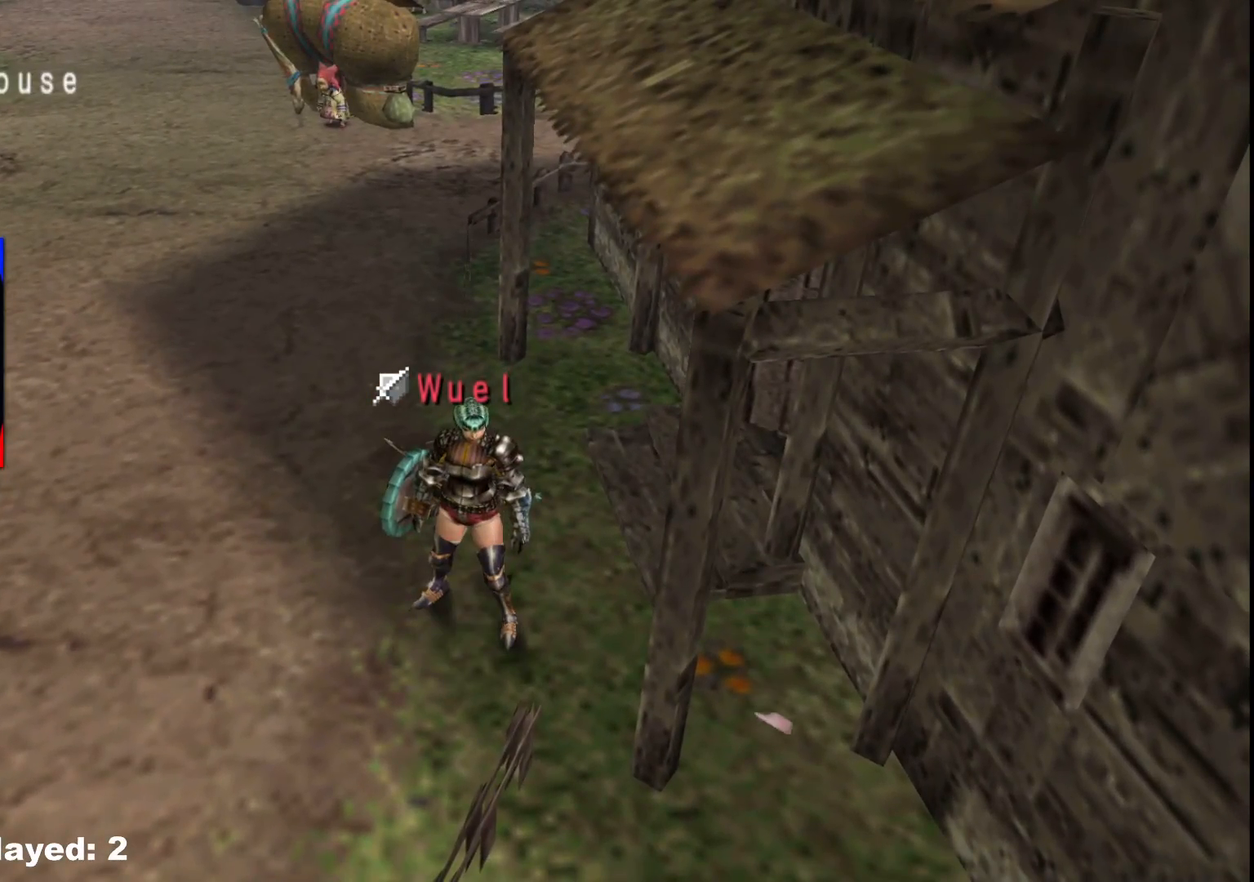
{"dt_ms": 500, "buttons": [], "left_stick": "center", "right_stick": "center", "events": []}
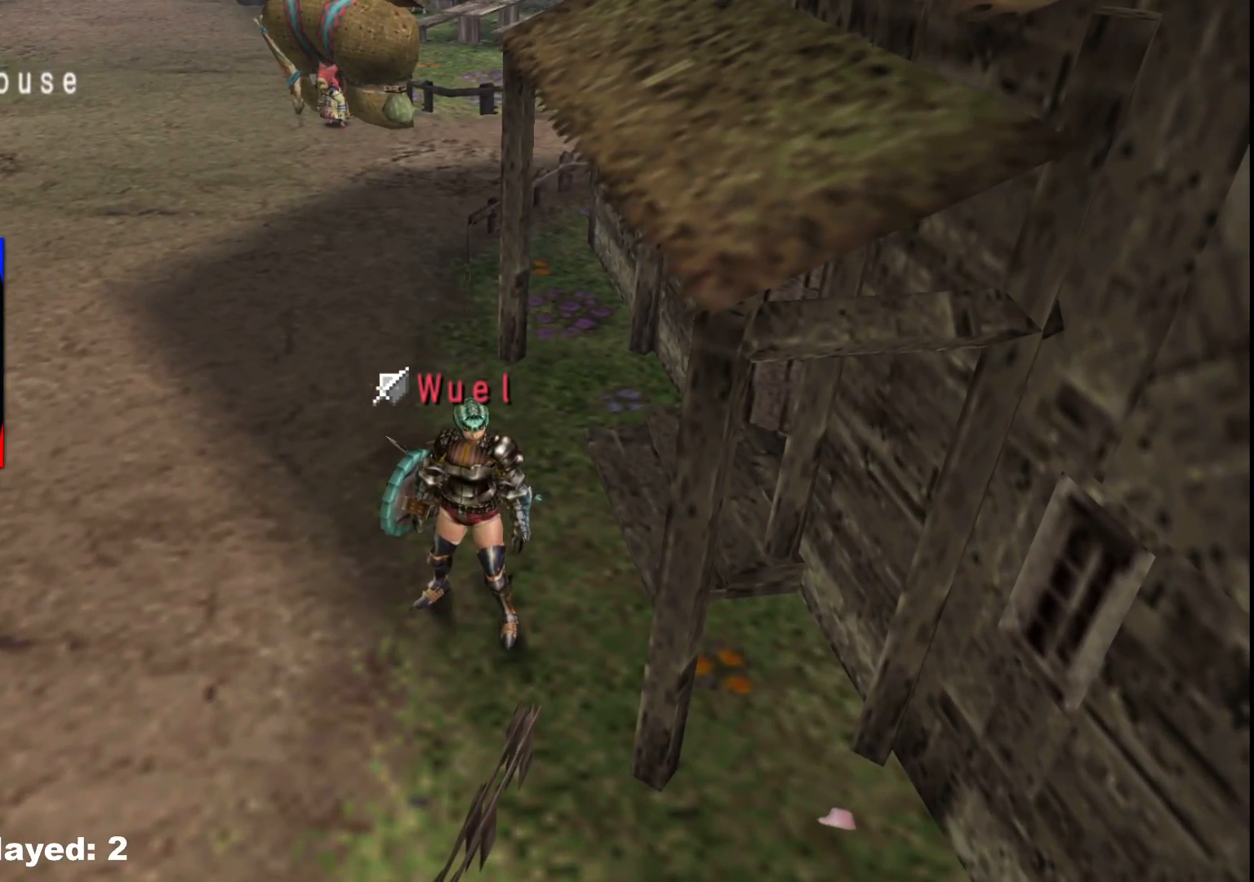
{"dt_ms": 500, "buttons": [], "left_stick": "up", "right_stick": "center", "events": [[100, "left_stick", "down-left"], [233, "left_stick", "up-left"], [417, "left_stick", "up"]]}
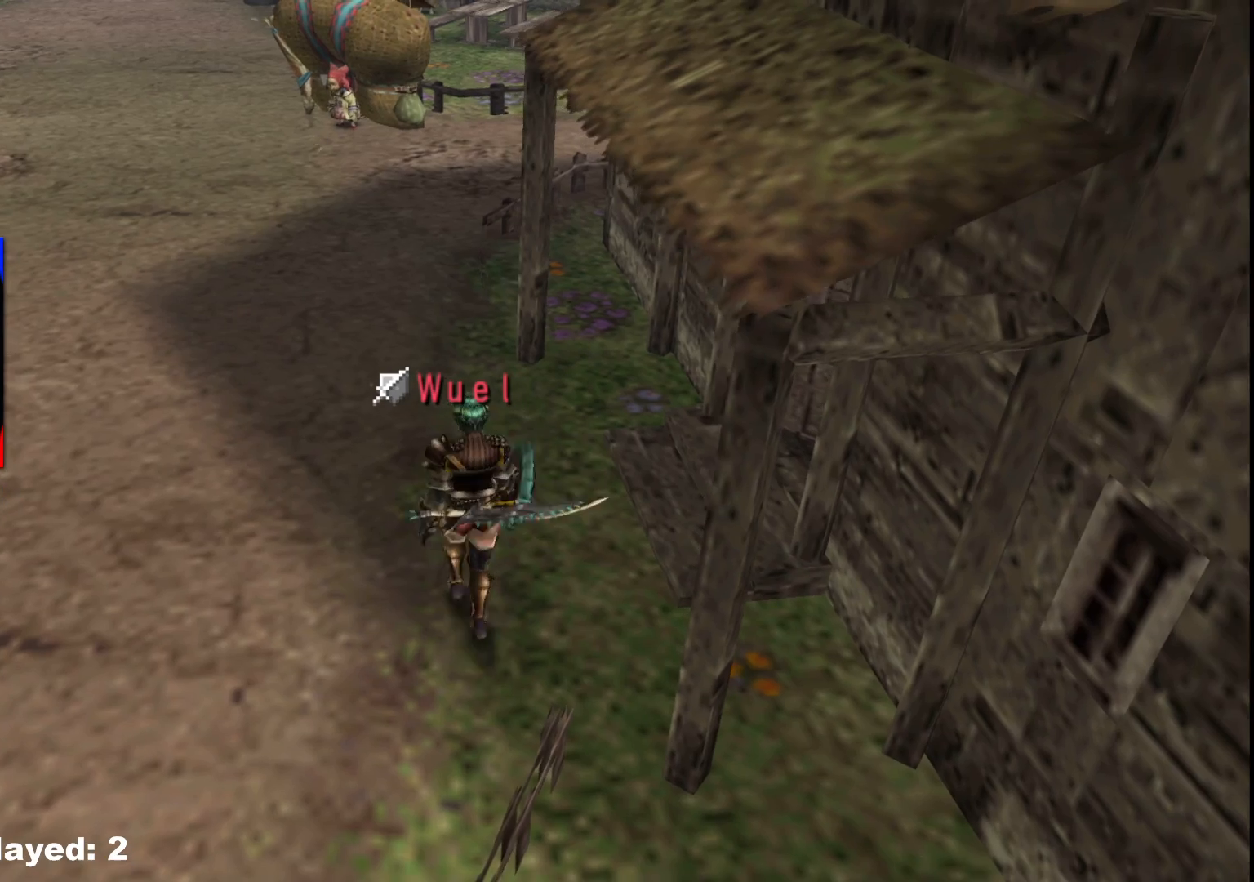
{"dt_ms": 500, "buttons": [], "left_stick": "up-right", "right_stick": "center", "events": [[83, "left_stick", "up-right"], [383, "X", "down"], [467, "X", "up"]]}
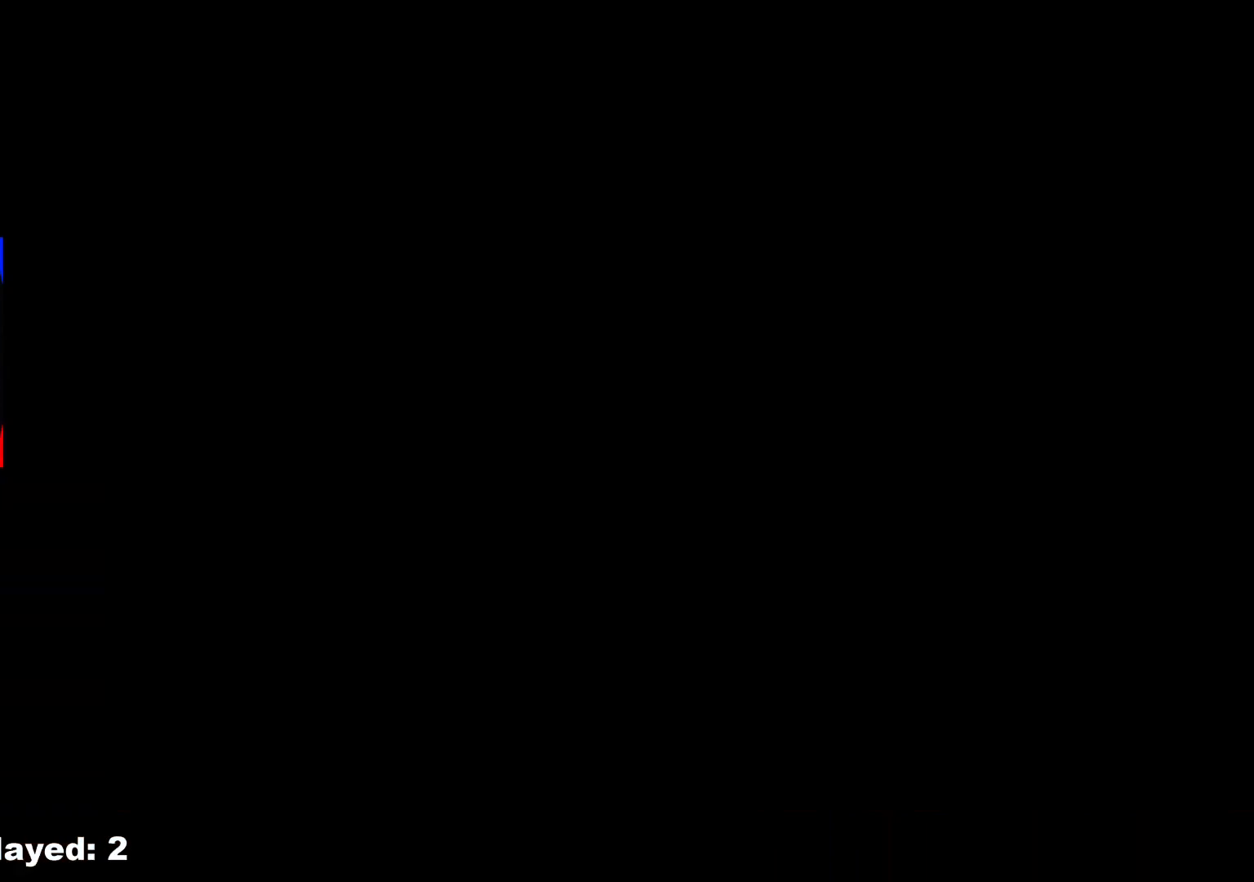
{"dt_ms": 500, "buttons": [], "left_stick": "center", "right_stick": "center", "events": [[250, "left_stick", "center"]]}
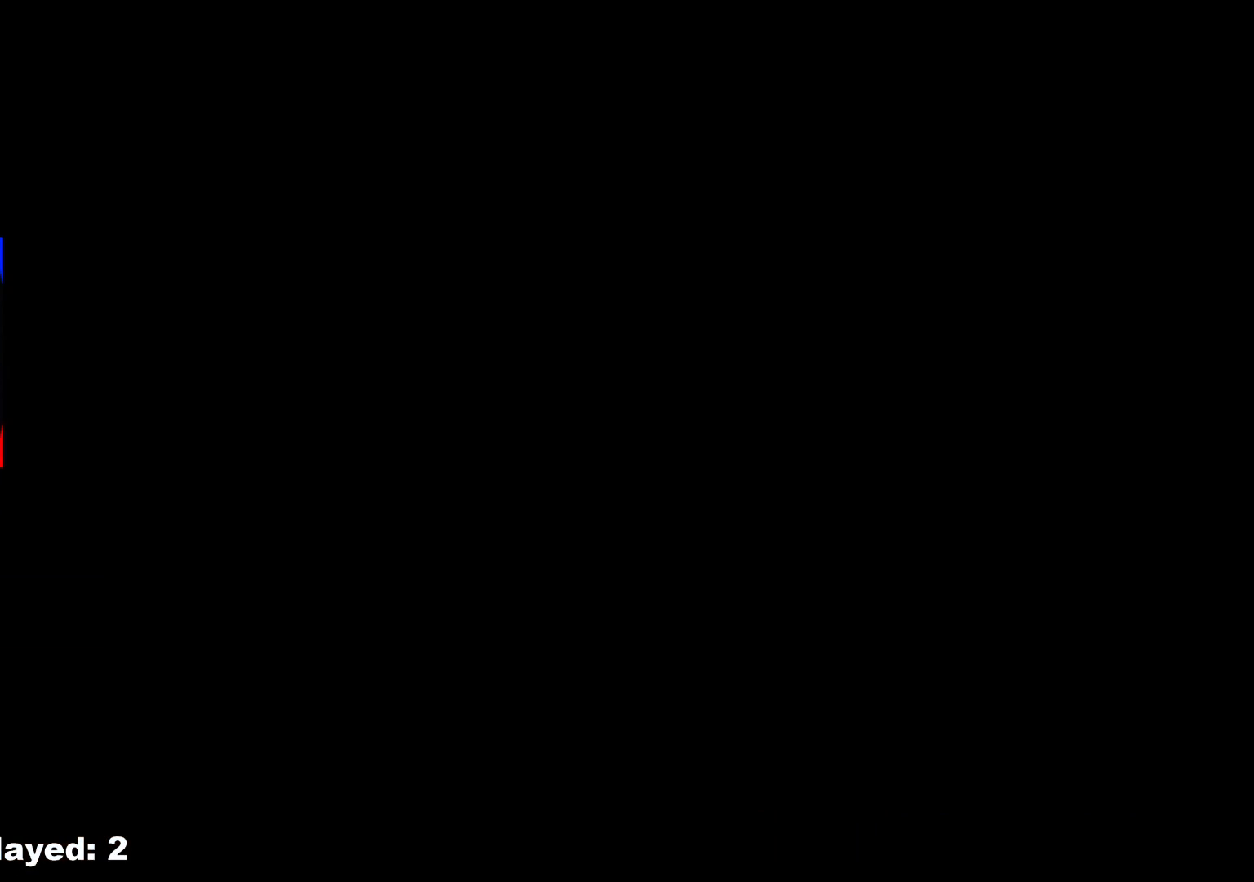
{"dt_ms": 1000, "buttons": [], "left_stick": "down", "right_stick": "center", "events": [[450, "left_stick", "left"], [733, "left_stick", "down-left"], [933, "left_stick", "down"]]}
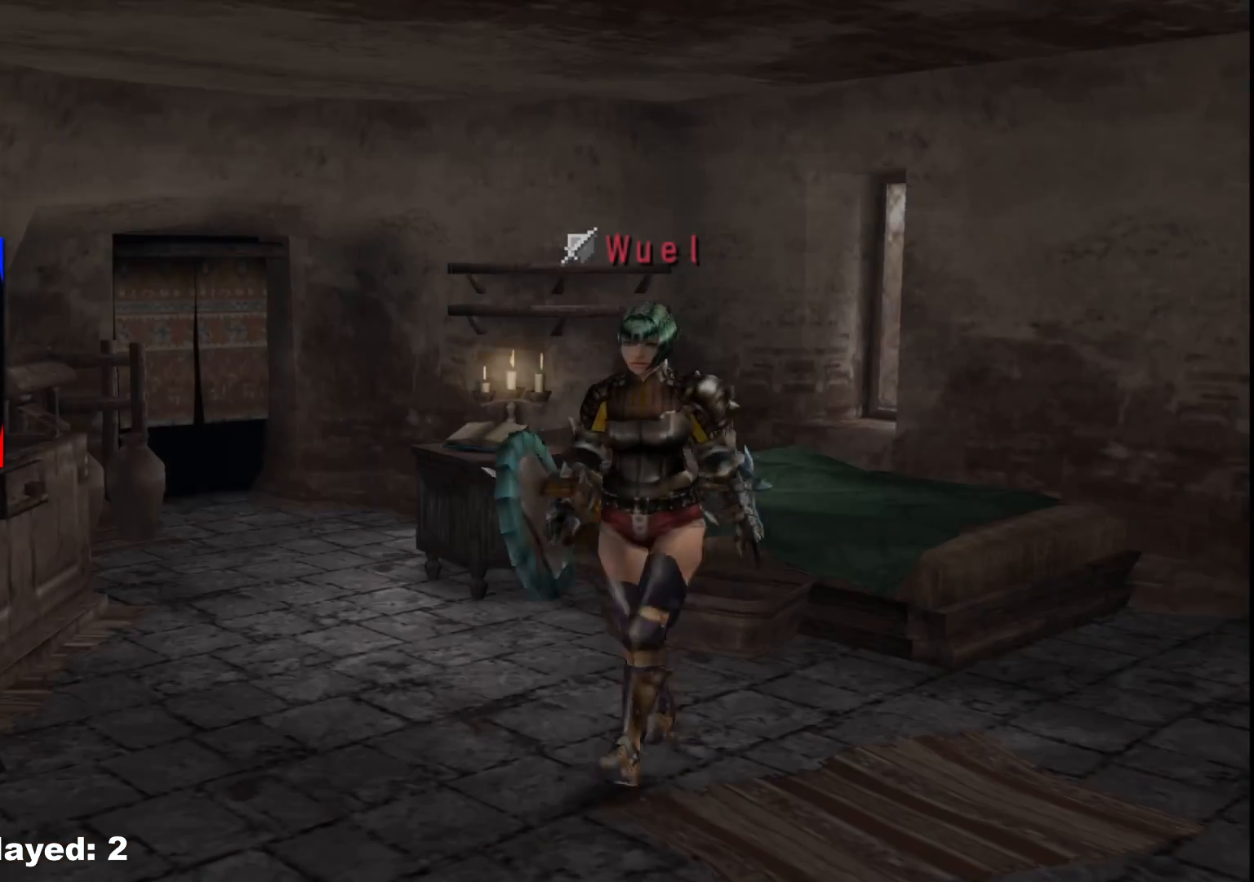
{"dt_ms": 500, "buttons": [], "left_stick": "center", "right_stick": "center", "events": [[317, "left_stick", "center"]]}
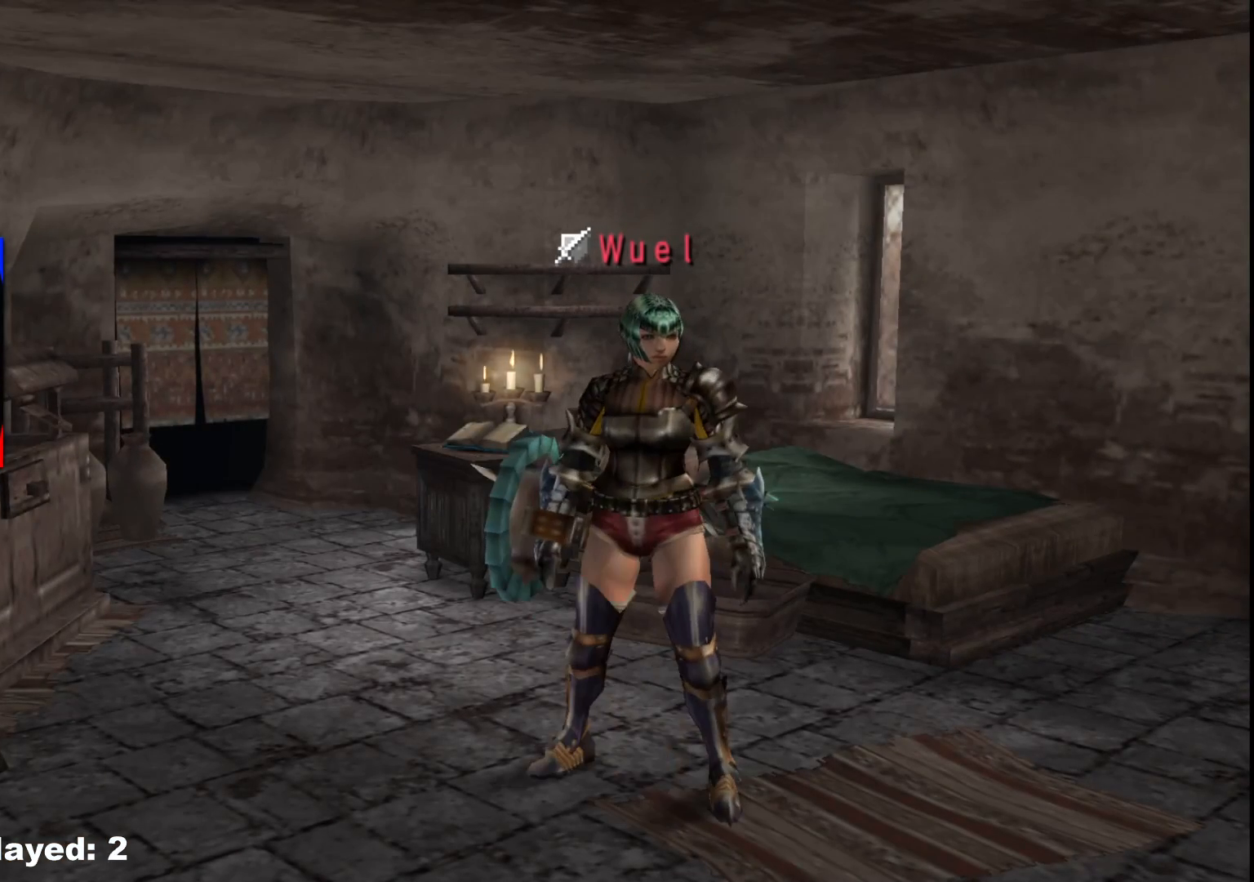
{"dt_ms": 500, "buttons": [], "left_stick": "center", "right_stick": "center", "events": [[250, "right_stick", "left"], [417, "right_stick", "center"]]}
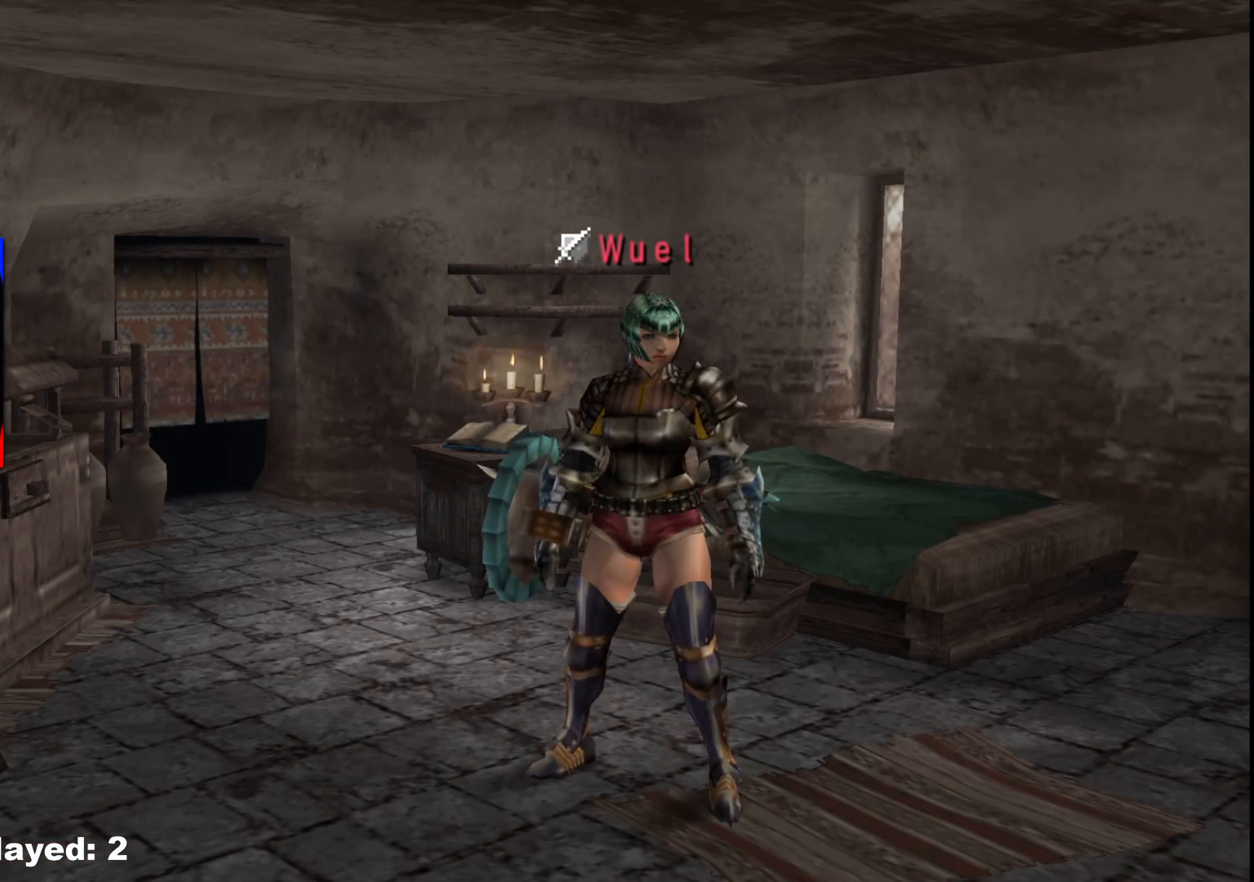
{"dt_ms": 500, "buttons": [], "left_stick": "down", "right_stick": "center", "events": [[150, "left_stick", "down"]]}
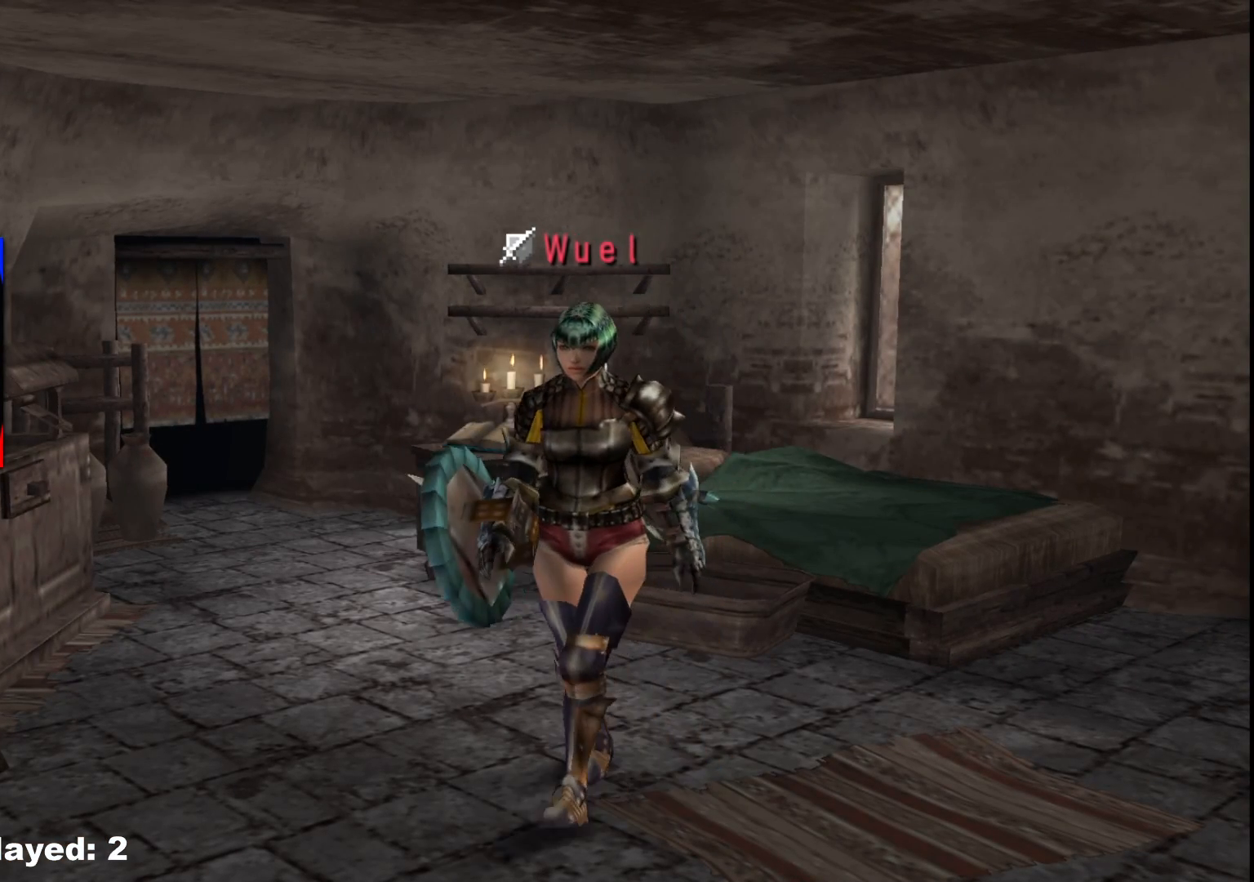
{"dt_ms": 500, "buttons": [], "left_stick": "down", "right_stick": "center", "events": []}
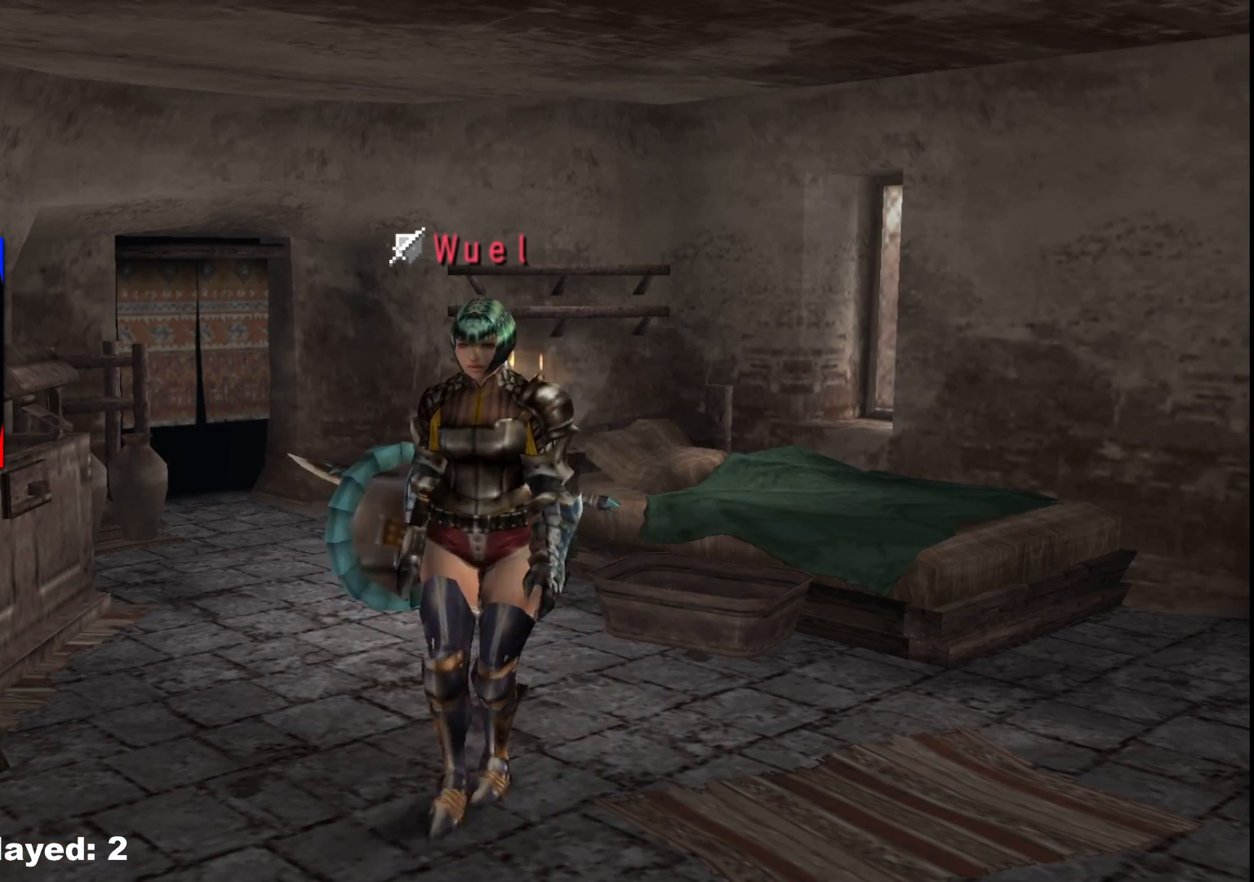
{"dt_ms": 500, "buttons": [], "left_stick": "center", "right_stick": "center", "events": [[250, "left_stick", "center"]]}
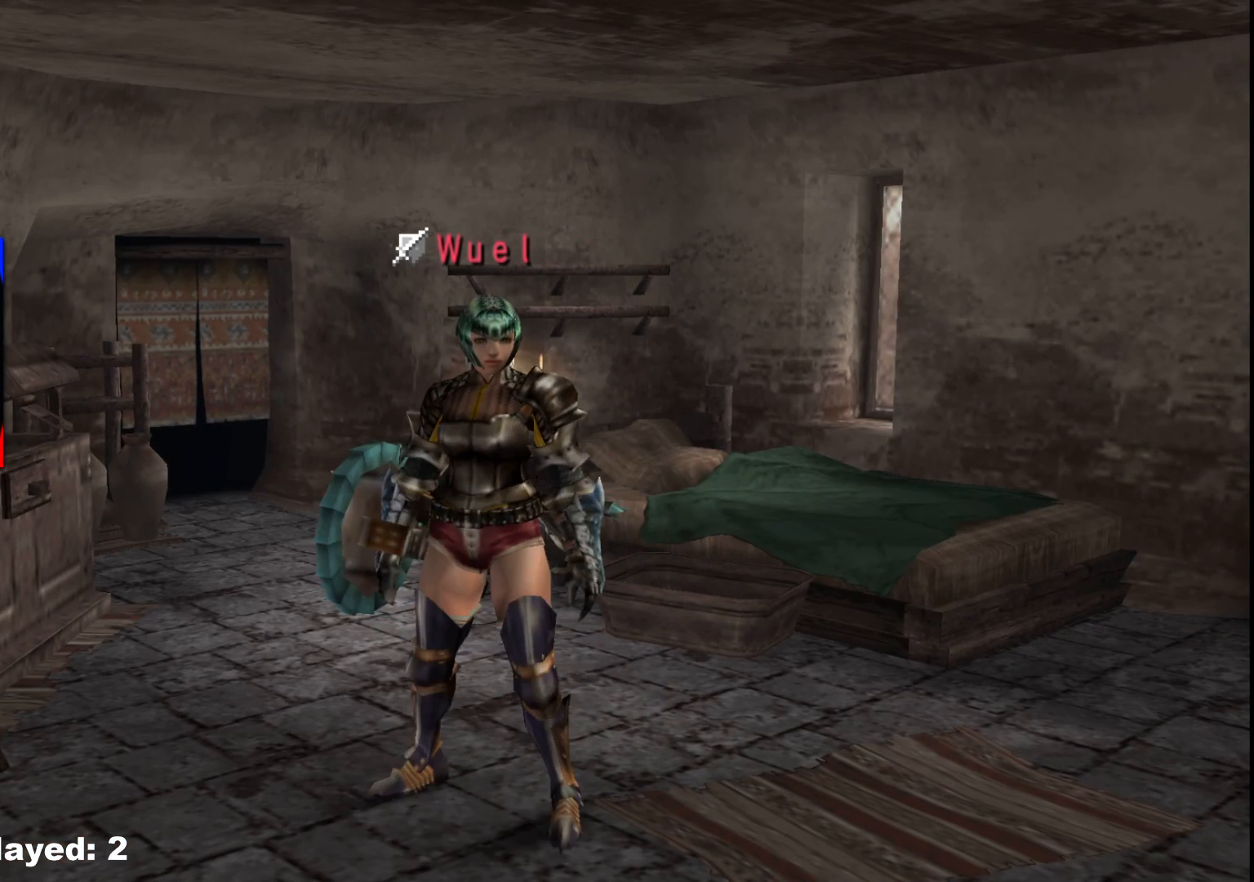
{"dt_ms": 500, "buttons": [], "left_stick": "center", "right_stick": "center", "events": []}
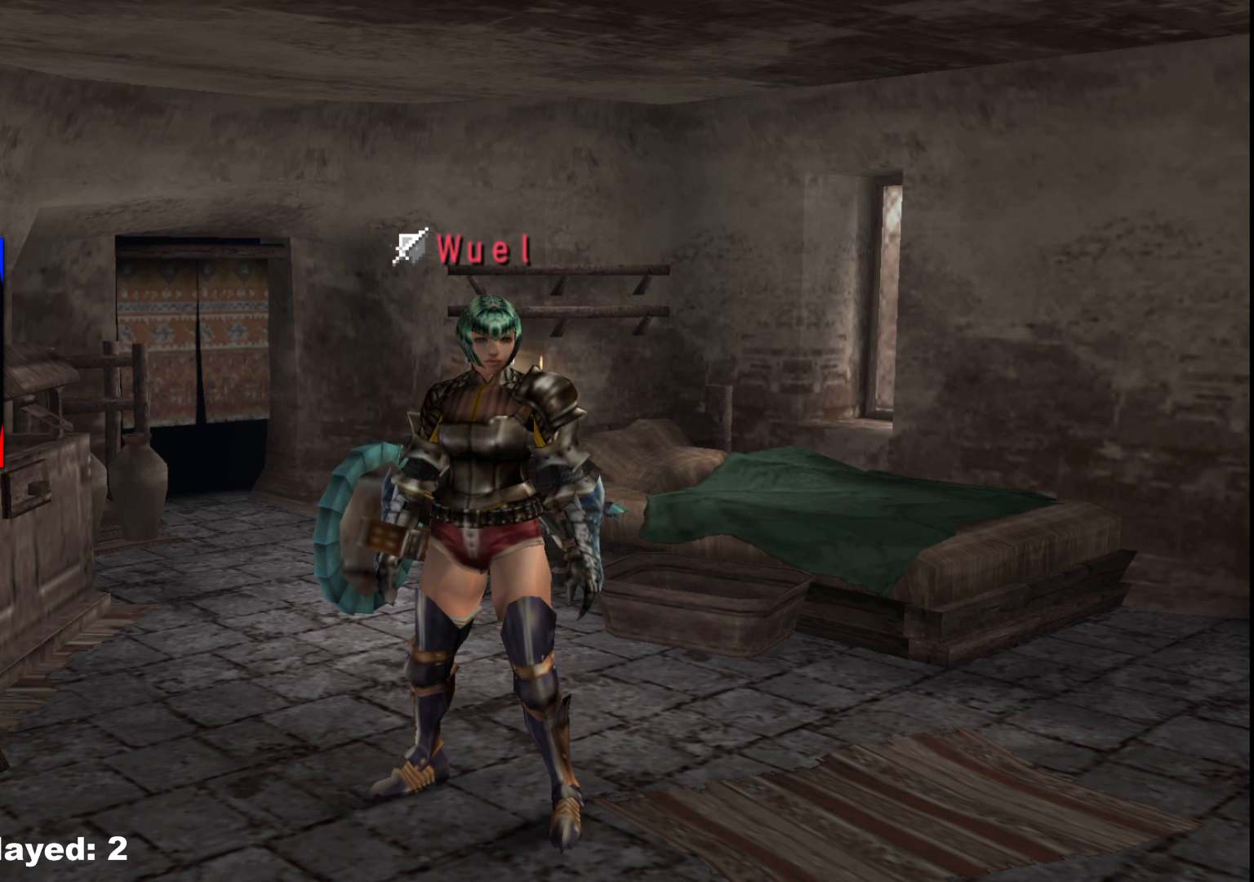
{"dt_ms": 500, "buttons": [], "left_stick": "center", "right_stick": "center", "events": []}
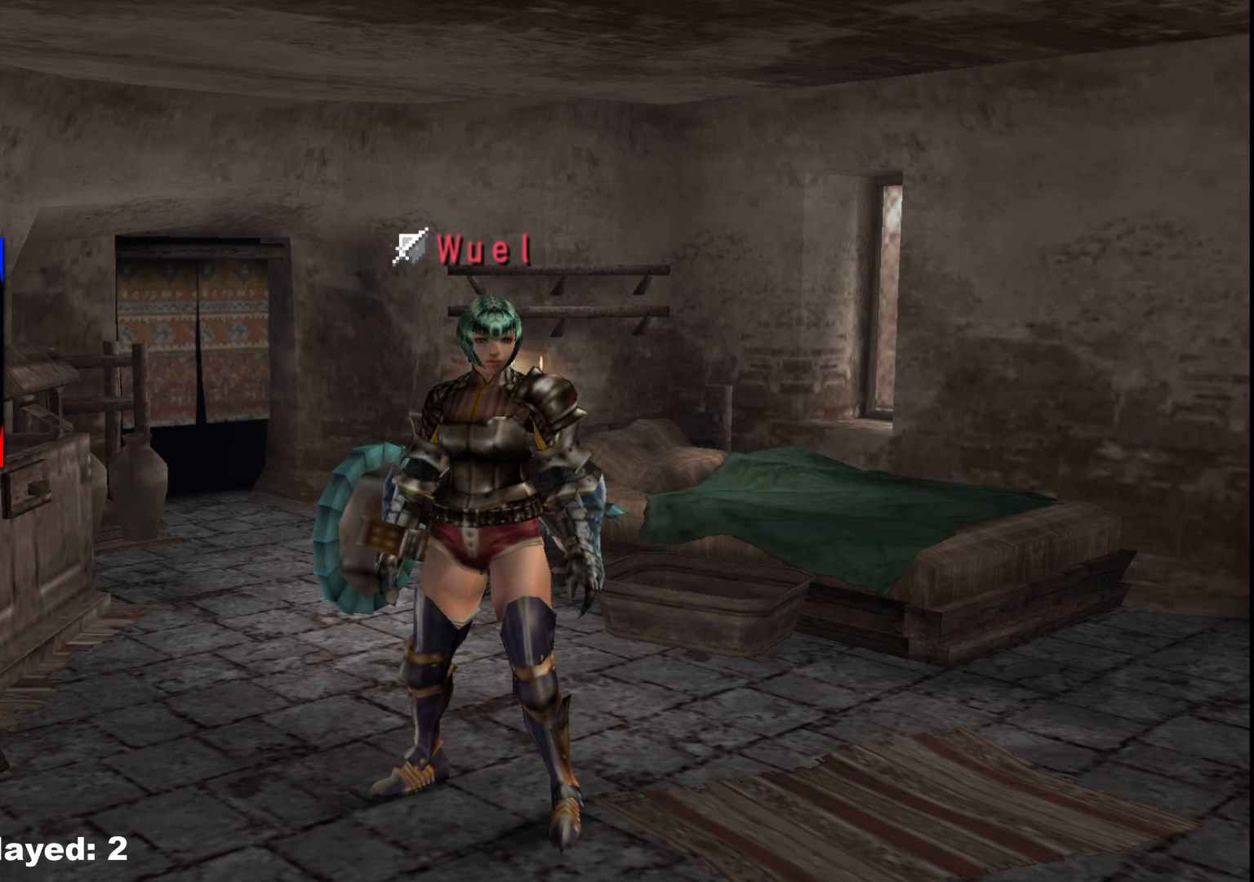
{"dt_ms": 500, "buttons": [], "left_stick": "center", "right_stick": "center", "events": []}
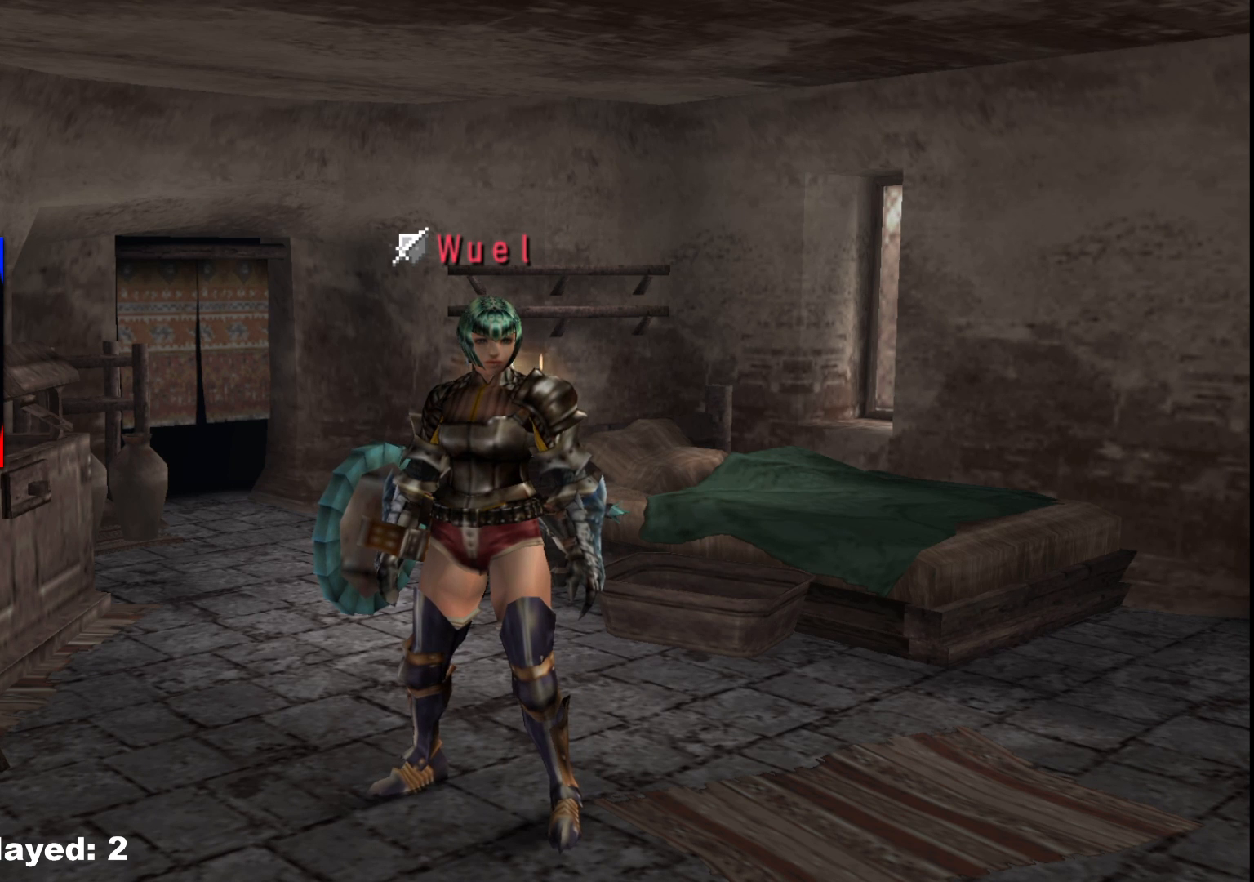
{"dt_ms": 500, "buttons": [], "left_stick": "center", "right_stick": "center", "events": []}
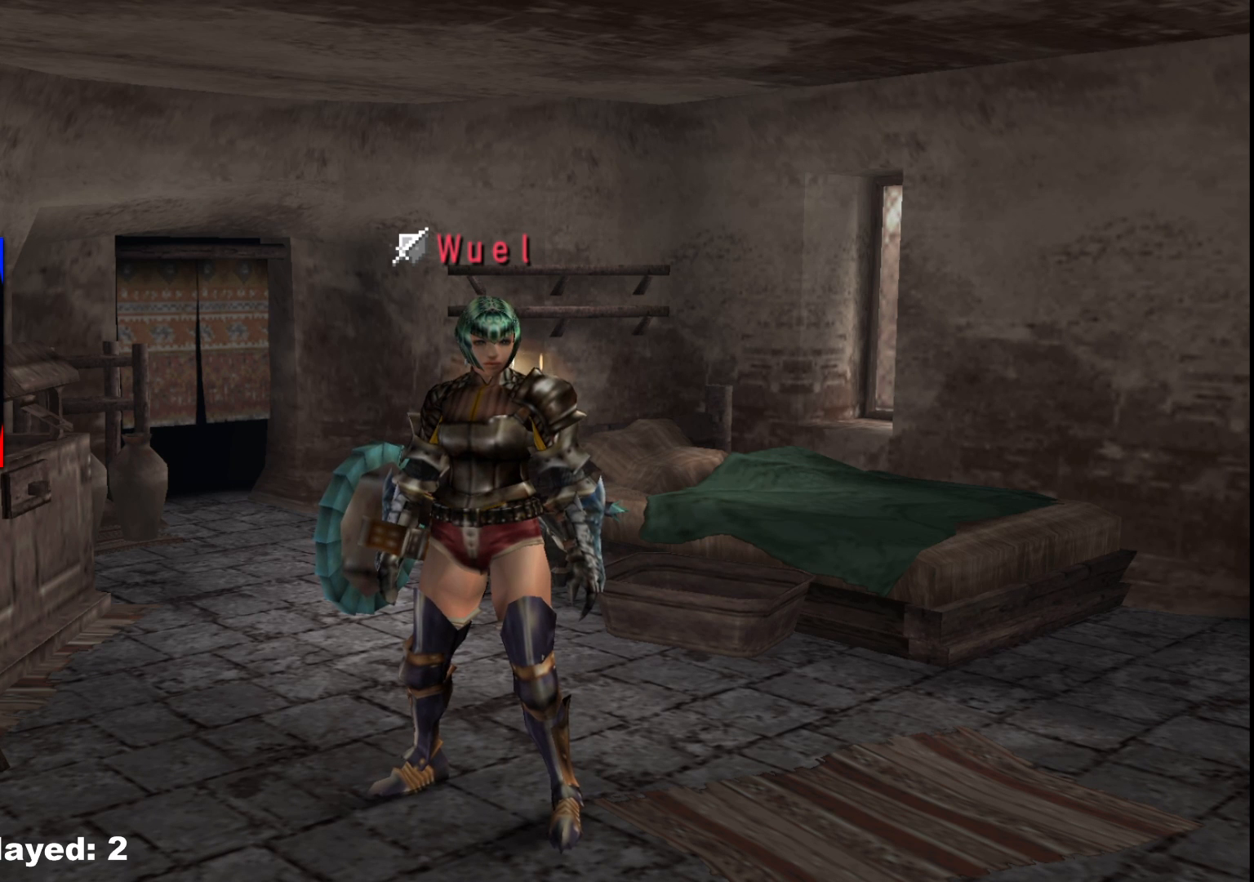
{"dt_ms": 500, "buttons": [], "left_stick": "center", "right_stick": "center", "events": []}
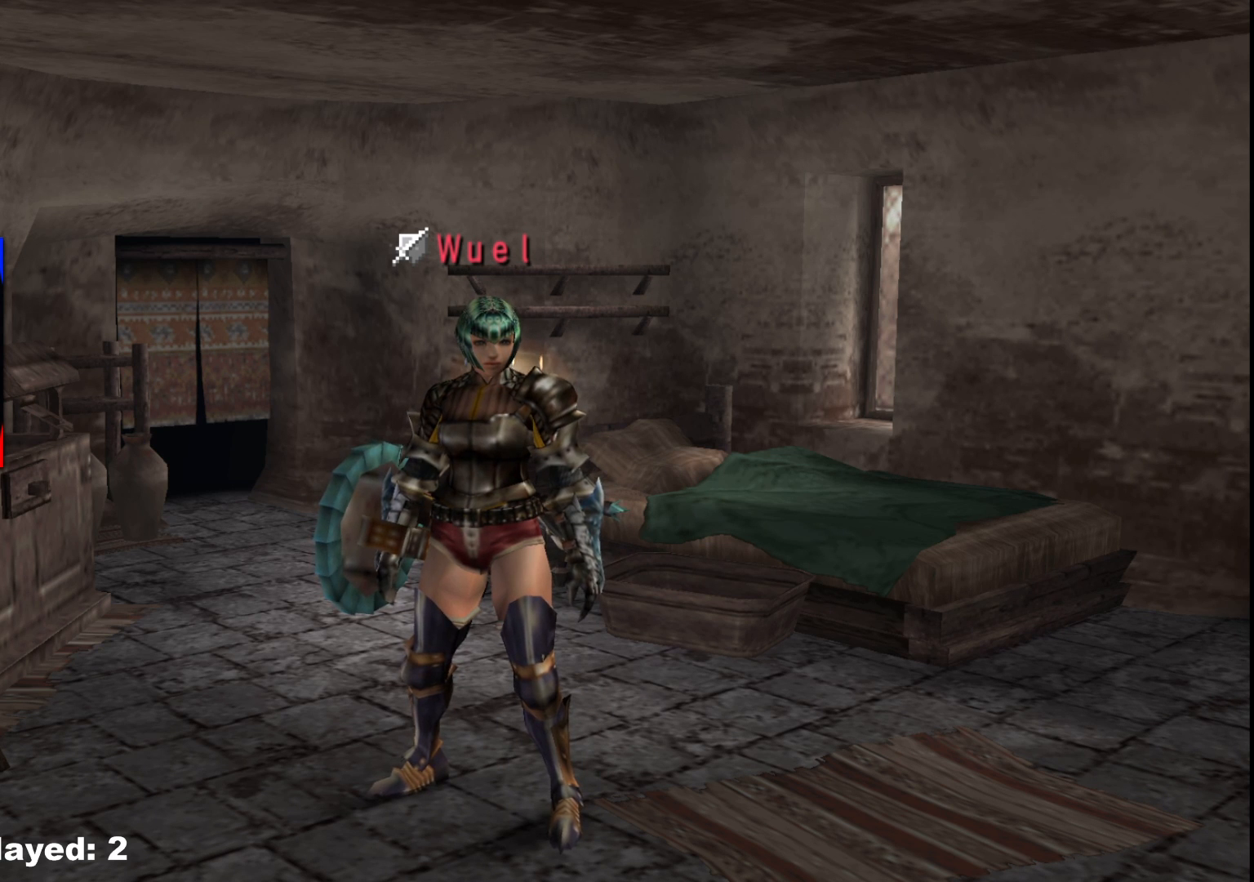
{"dt_ms": 500, "buttons": [], "left_stick": "center", "right_stick": "center", "events": []}
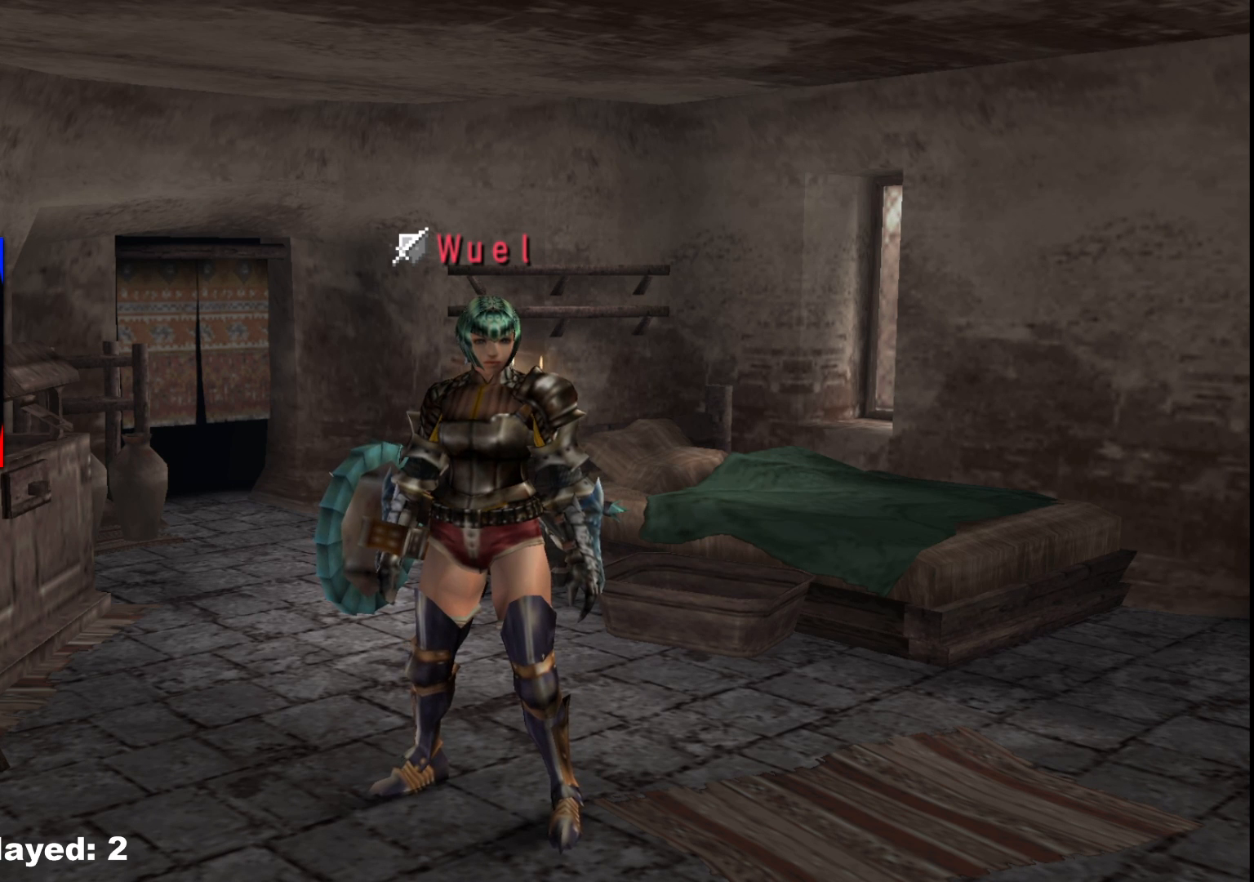
{"dt_ms": 500, "buttons": [], "left_stick": "center", "right_stick": "center", "events": []}
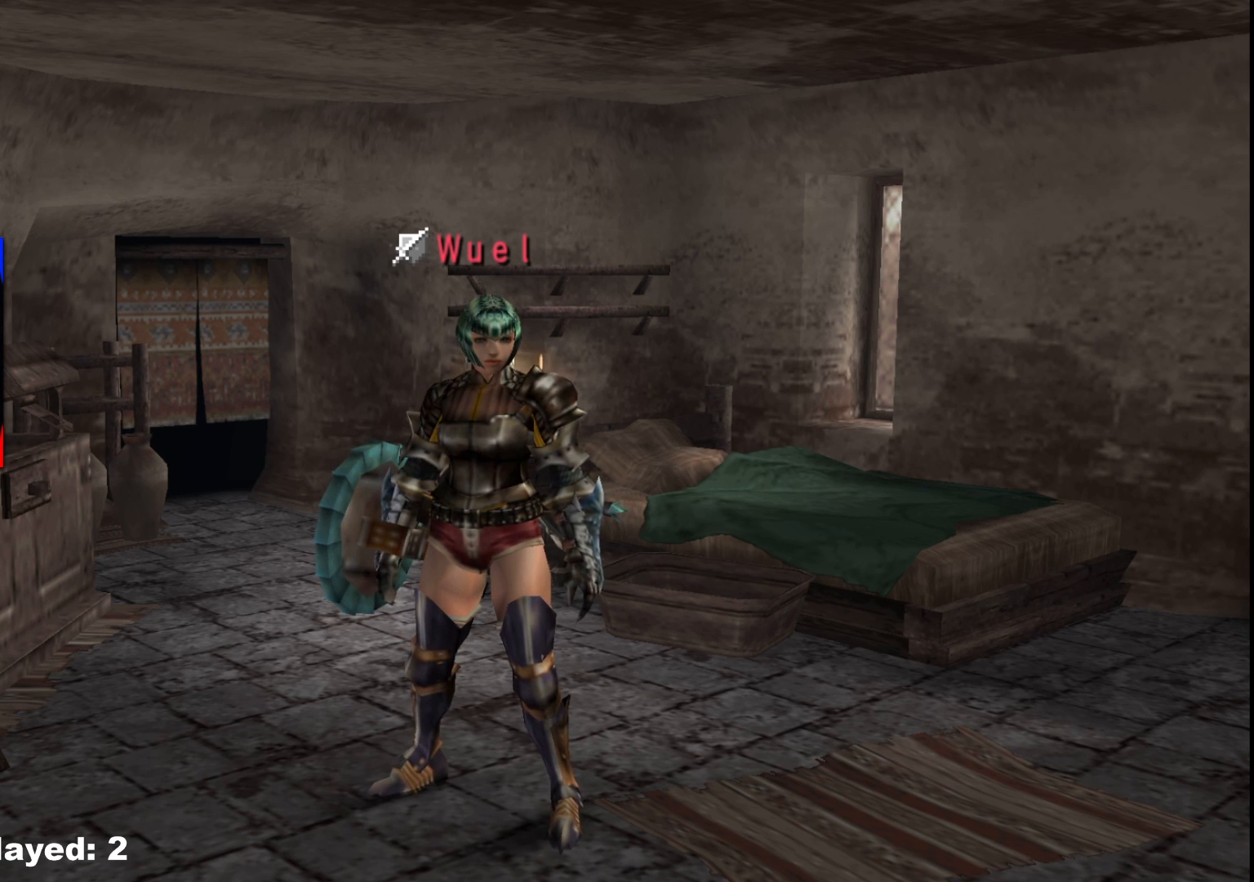
{"dt_ms": 500, "buttons": [], "left_stick": "left", "right_stick": "center", "events": [[433, "left_stick", "left"]]}
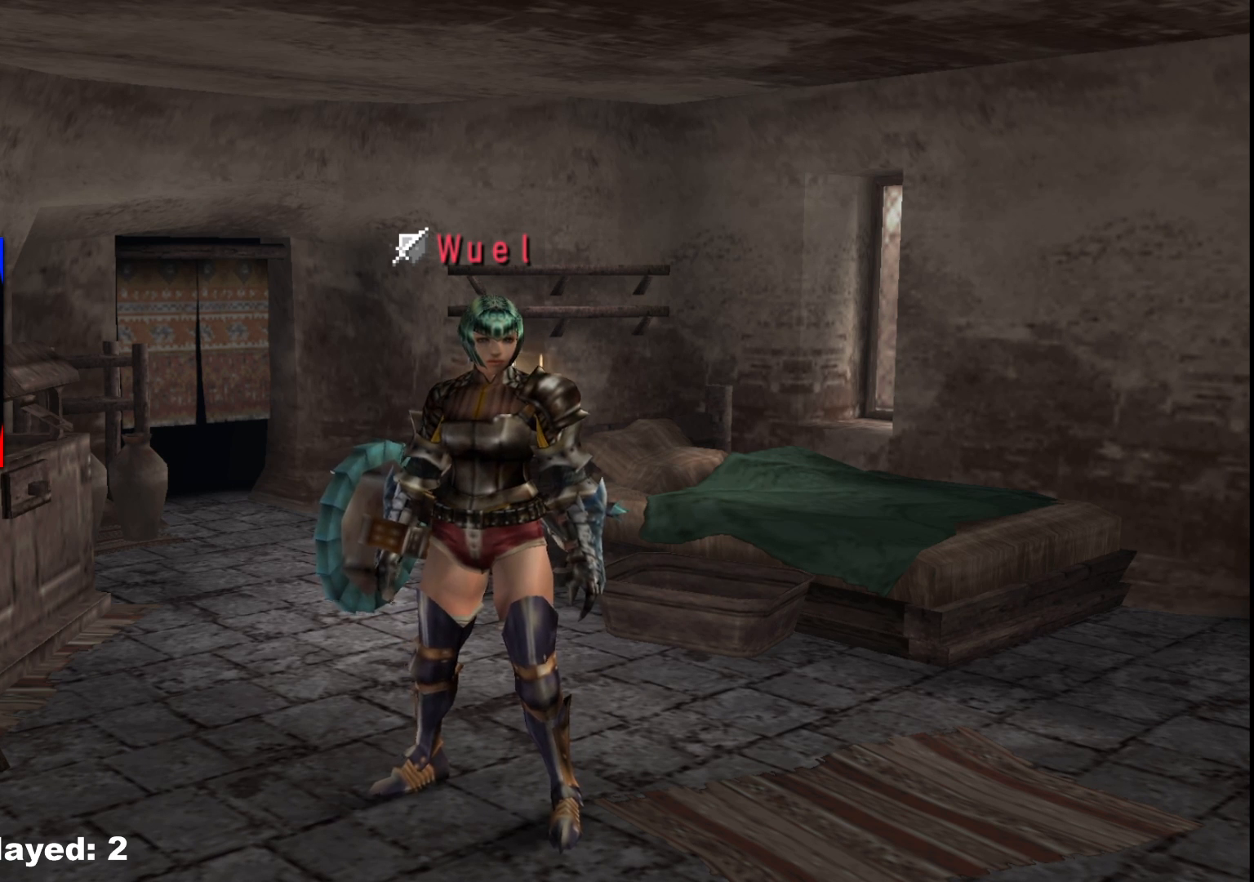
{"dt_ms": 500, "buttons": [], "left_stick": "left", "right_stick": "center", "events": [[150, "R1", "down"], [433, "R1", "up"]]}
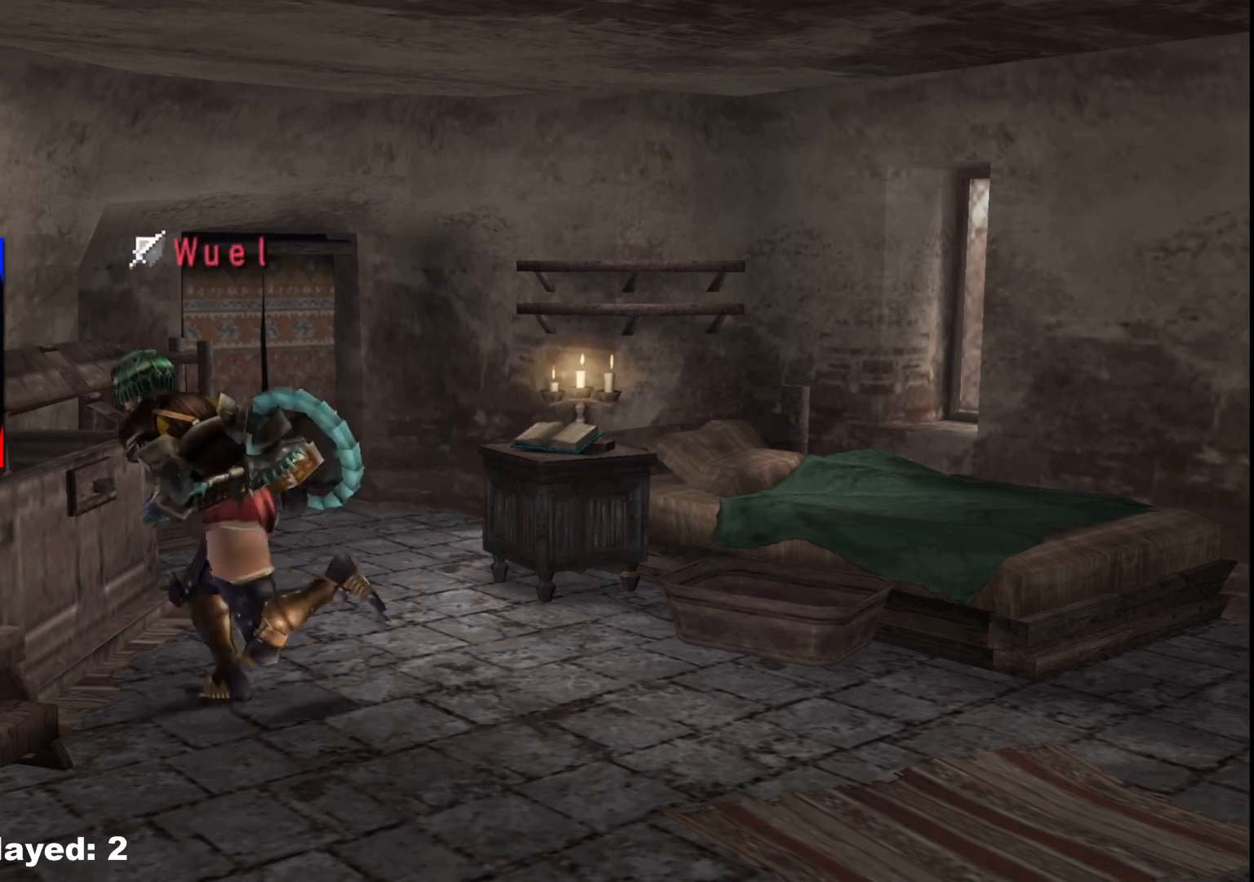
{"dt_ms": 500, "buttons": [], "left_stick": "left", "right_stick": "center", "events": [[350, "A", "down"], [450, "A", "up"]]}
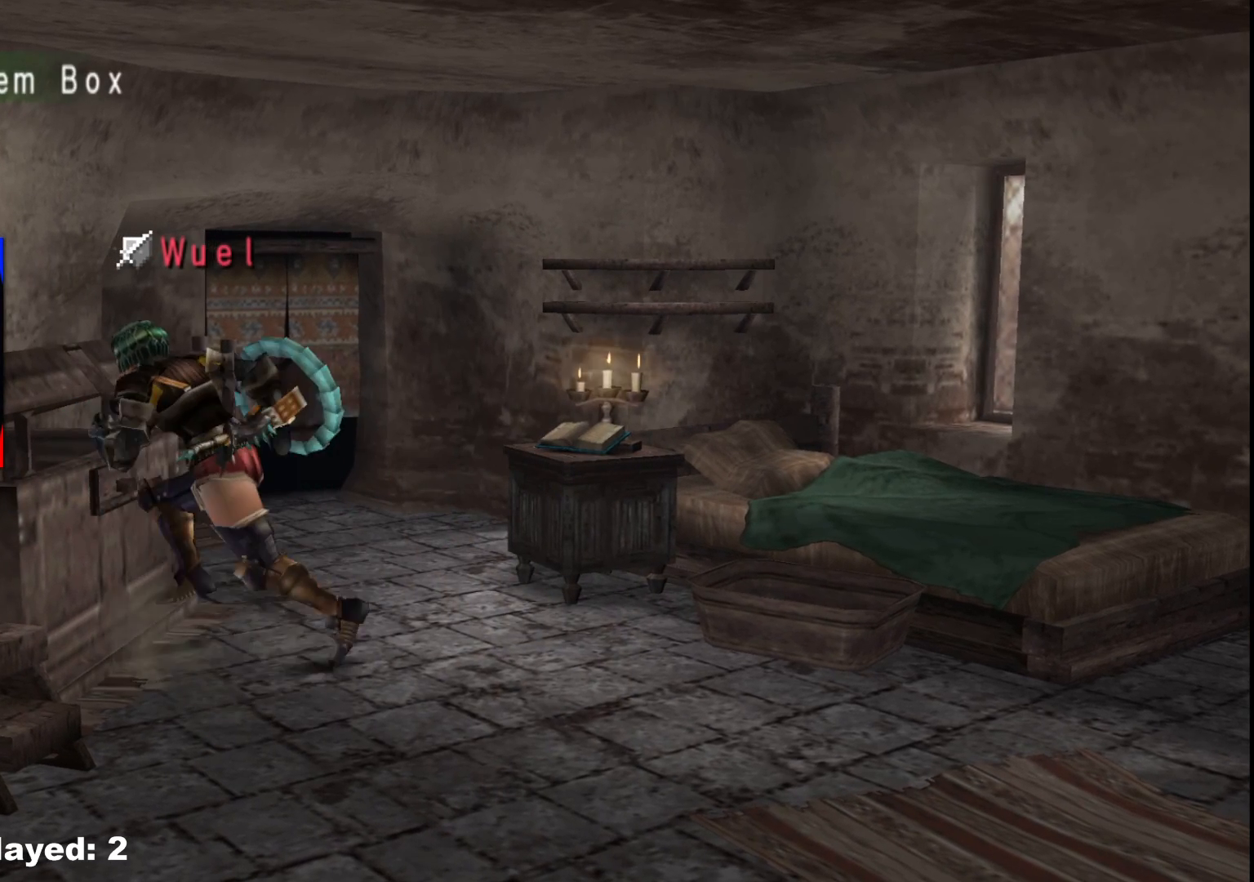
{"dt_ms": 500, "buttons": [], "left_stick": "left", "right_stick": "center", "events": [[217, "X", "down"], [317, "X", "up"]]}